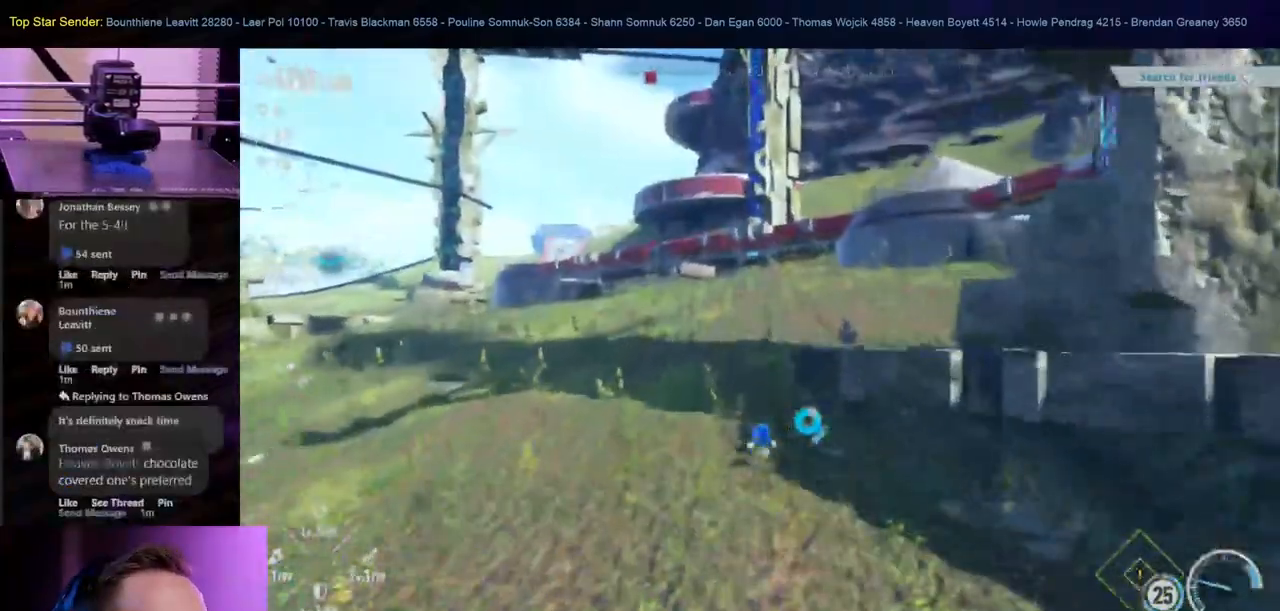
Gameplay with a controller (Nintendo layout); each line is a JSON object with the inputs held at the frame after it. "events" lists button and stick changes between this image and that frame as [ms after this image, input, new state], when the widget could be followed in between. Not read: HOME L1 L2 L3 R2 R3.
{"buttons": [], "left_stick": "up", "right_stick": "center", "events": []}
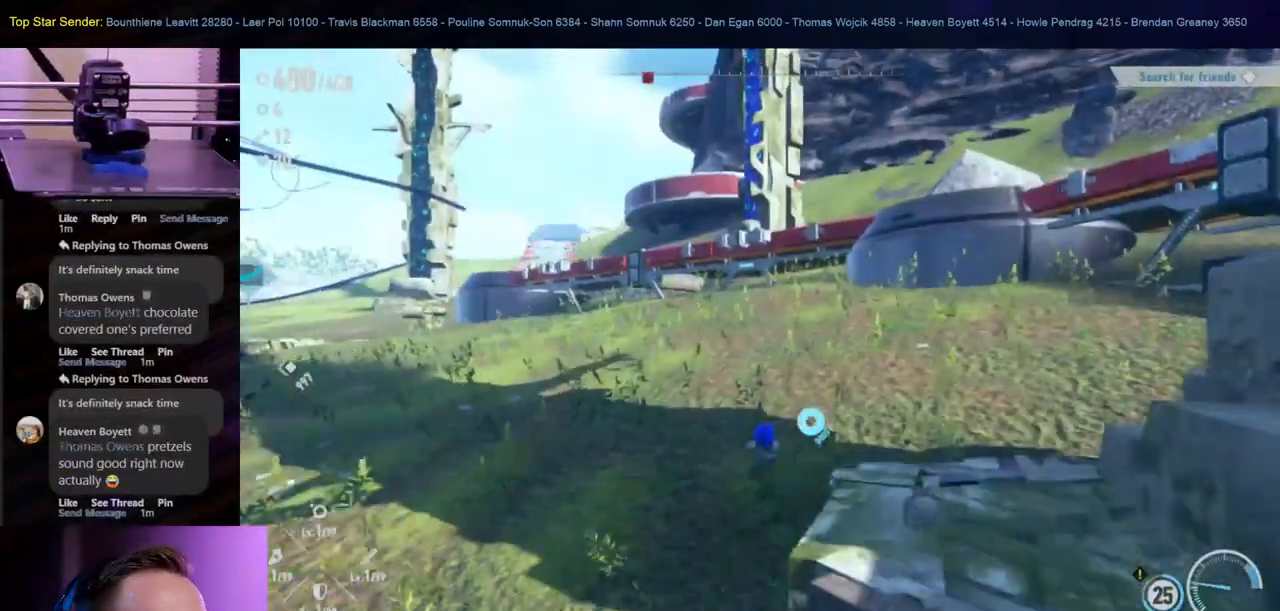
{"buttons": [], "left_stick": "up", "right_stick": "center", "events": []}
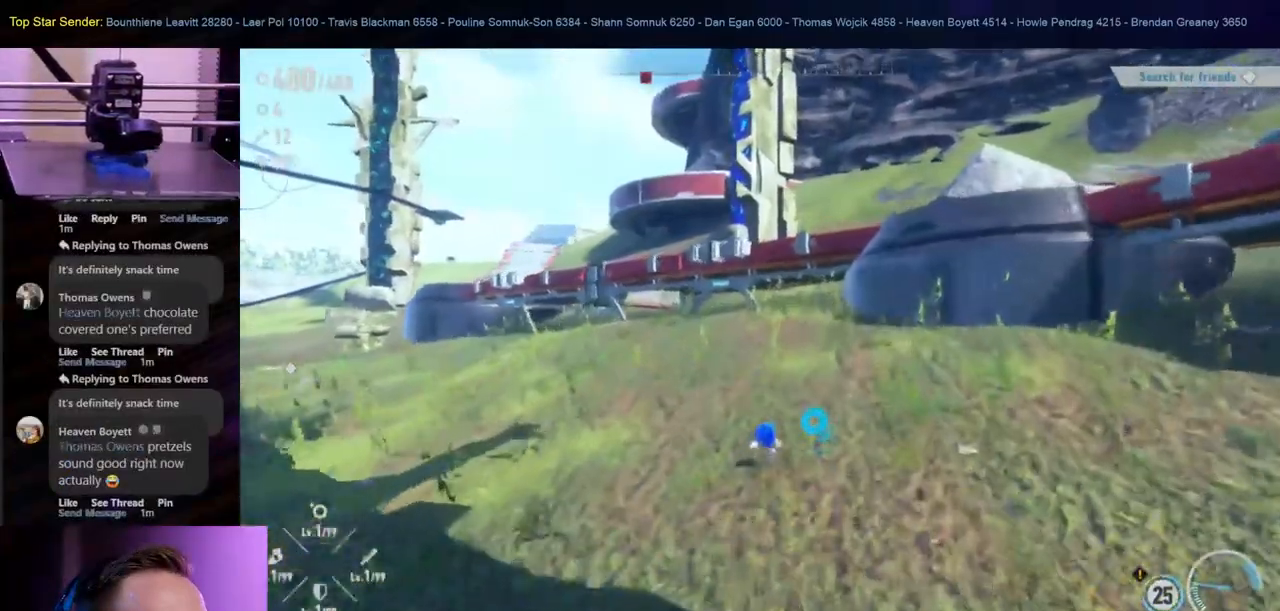
{"buttons": ["B"], "left_stick": "up-right", "right_stick": "center", "events": [[200, "left_stick", "up-right"], [500, "B", "down"]]}
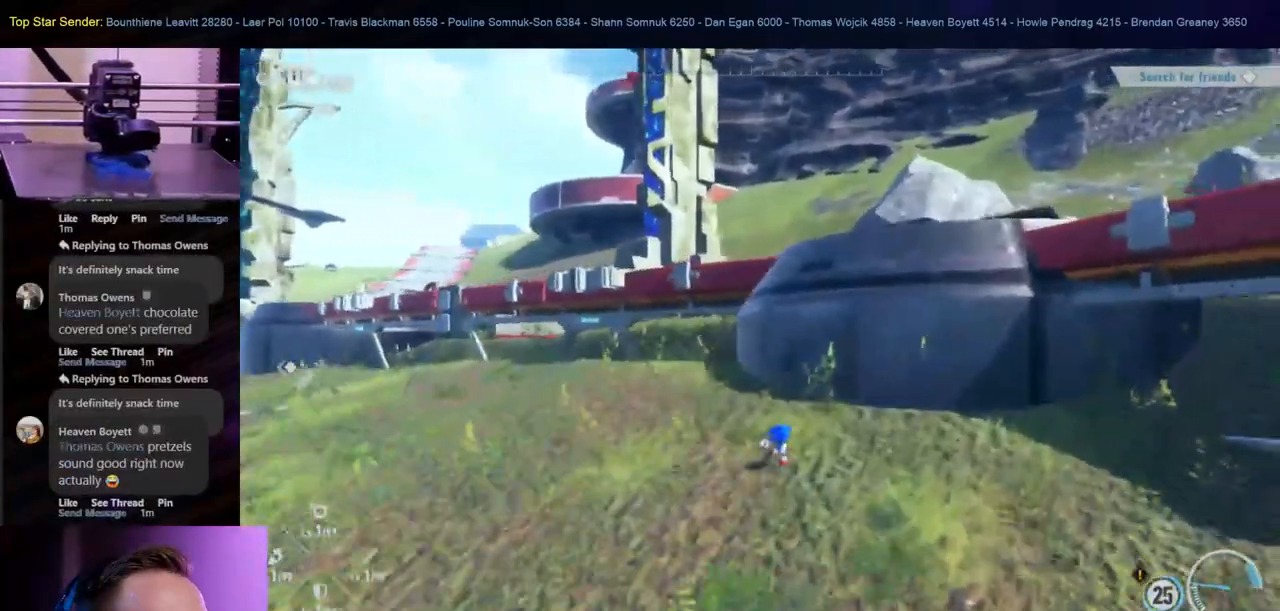
{"buttons": [], "left_stick": "up", "right_stick": "center", "events": [[250, "B", "up"], [500, "left_stick", "up"]]}
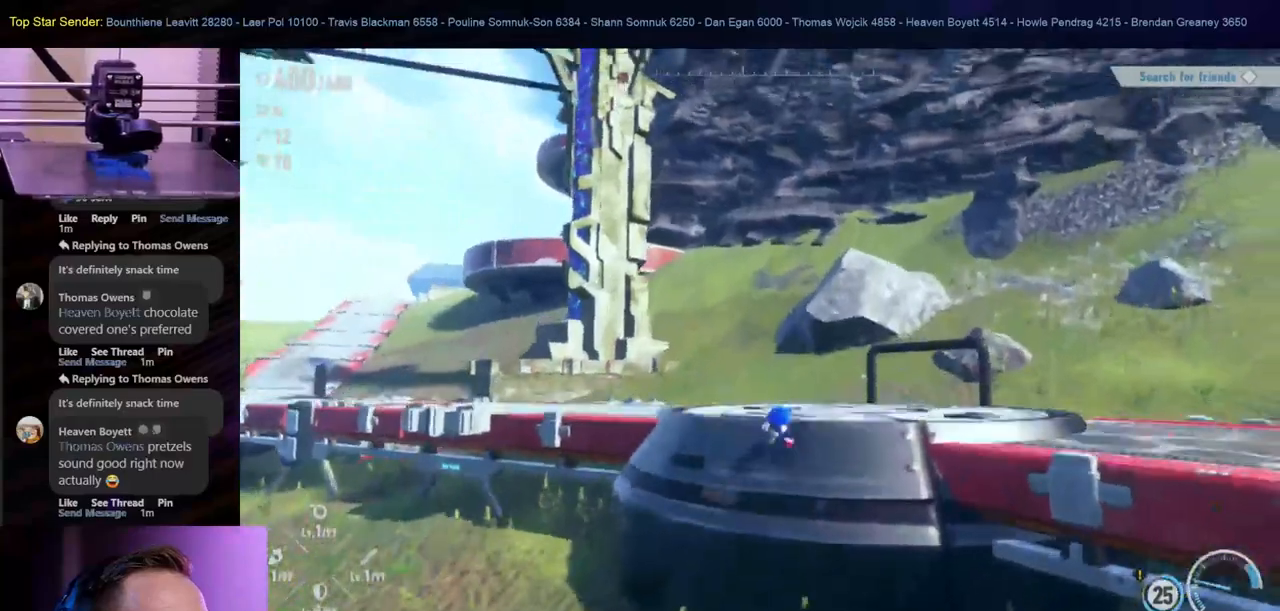
{"buttons": [], "left_stick": "up", "right_stick": "center", "events": [[183, "right_stick", "down-left"], [333, "right_stick", "center"]]}
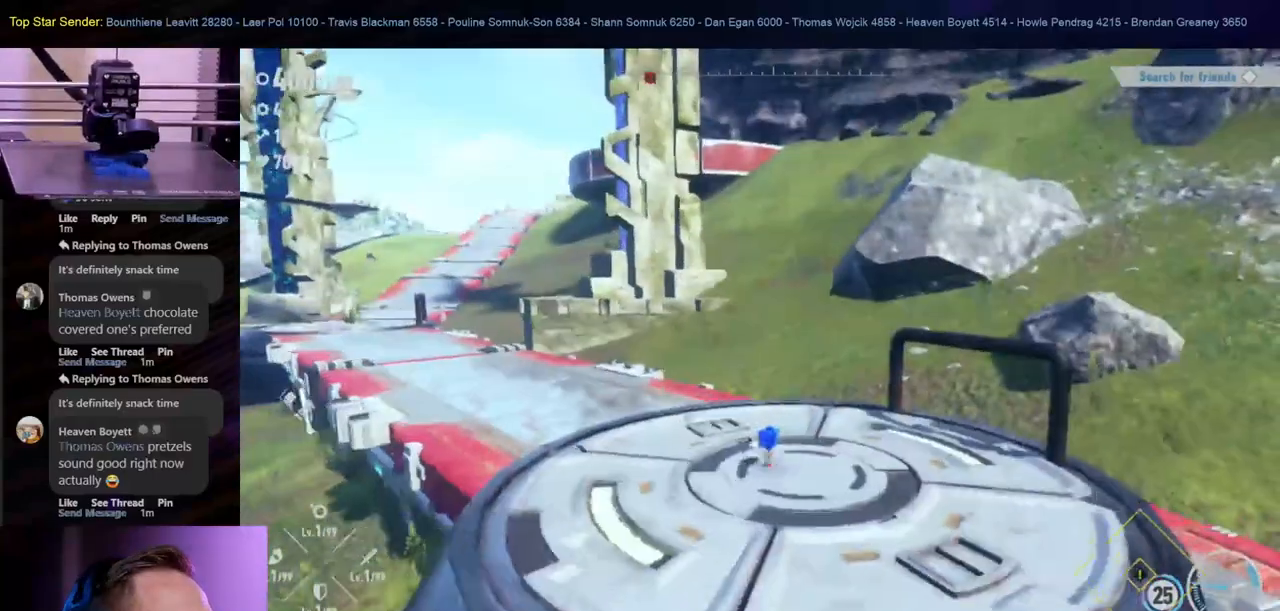
{"buttons": [], "left_stick": "up", "right_stick": "center", "events": [[117, "right_stick", "left"], [350, "right_stick", "center"]]}
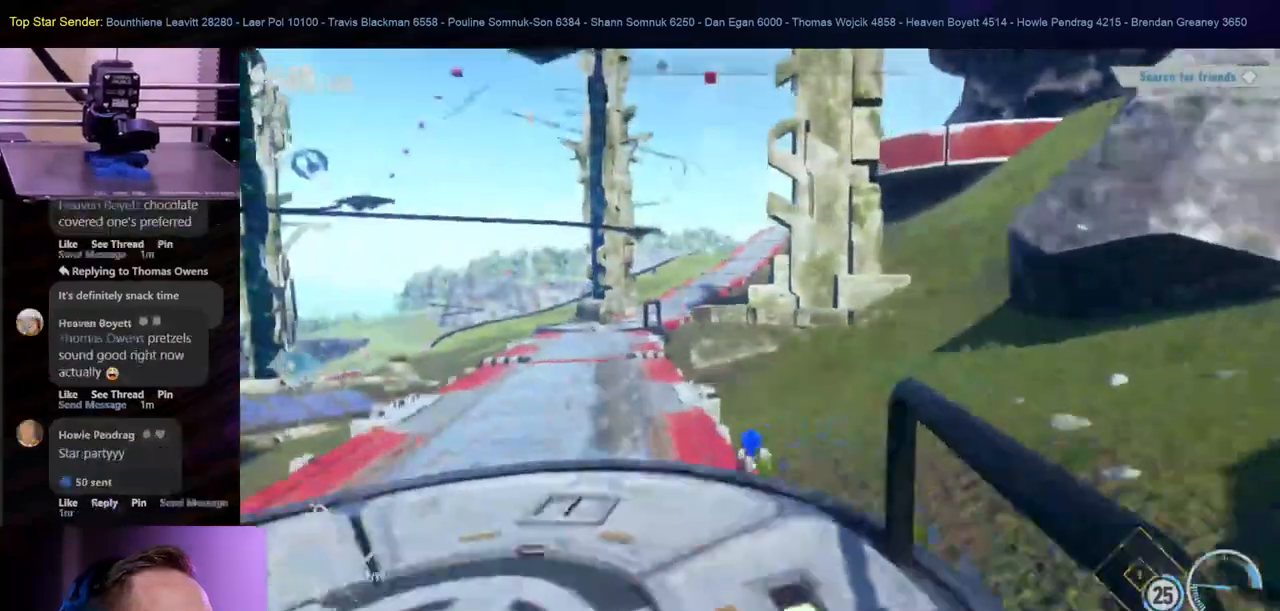
{"buttons": [], "left_stick": "up", "right_stick": "center", "events": []}
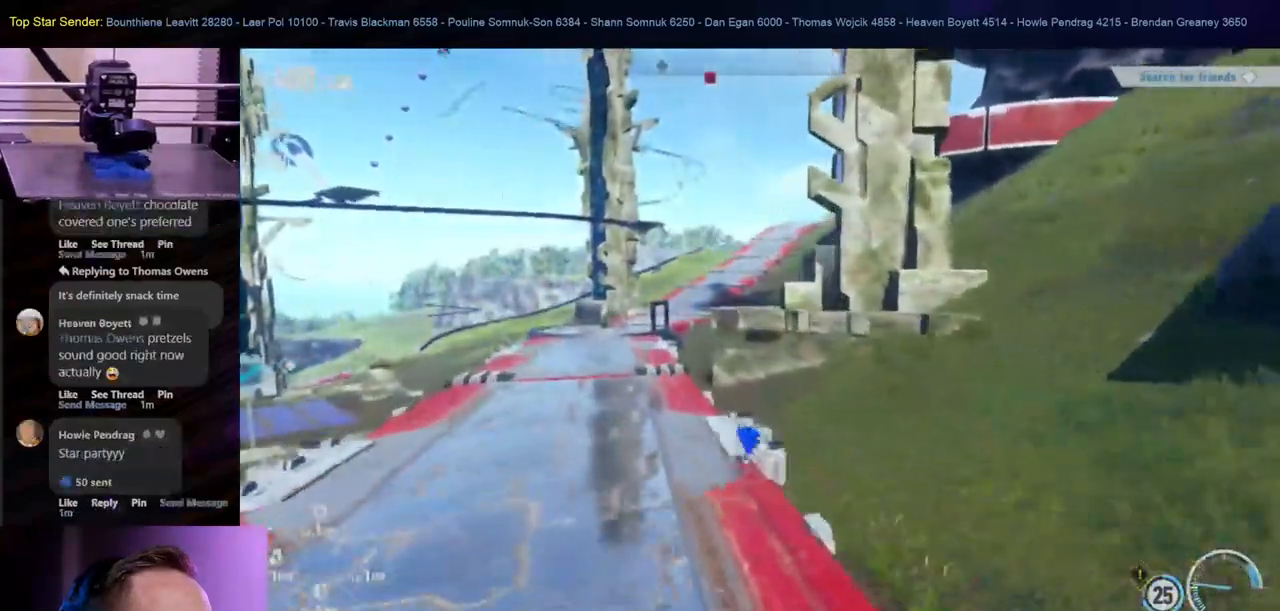
{"buttons": [], "left_stick": "up", "right_stick": "center", "events": []}
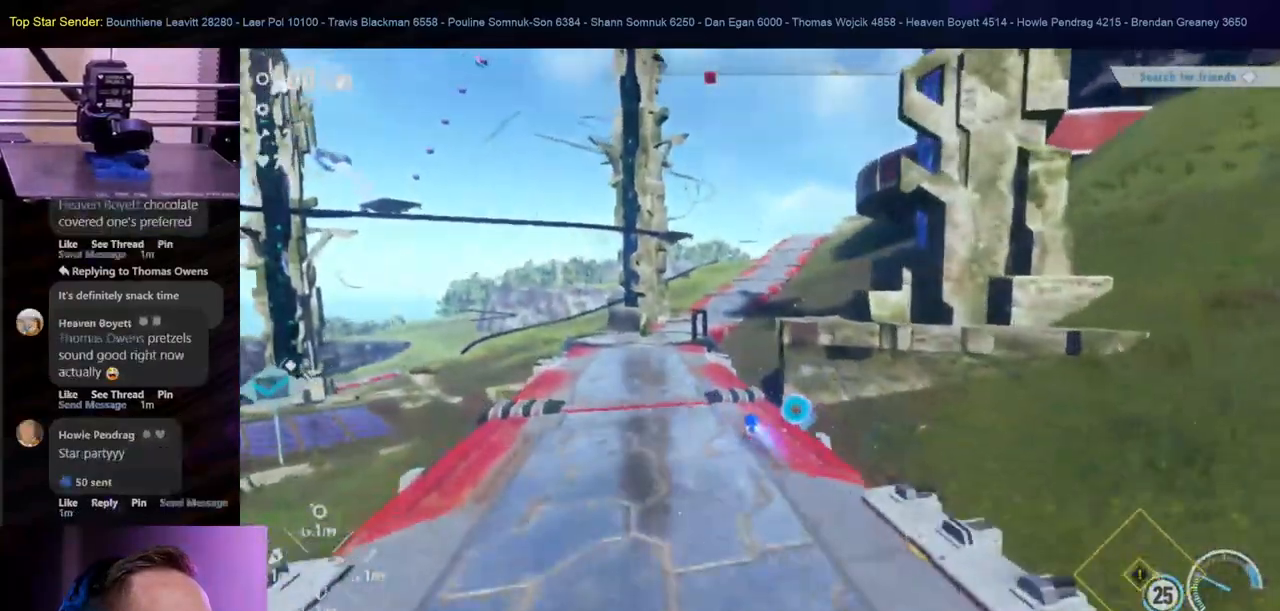
{"buttons": [], "left_stick": "up-left", "right_stick": "center", "events": [[417, "left_stick", "up-left"]]}
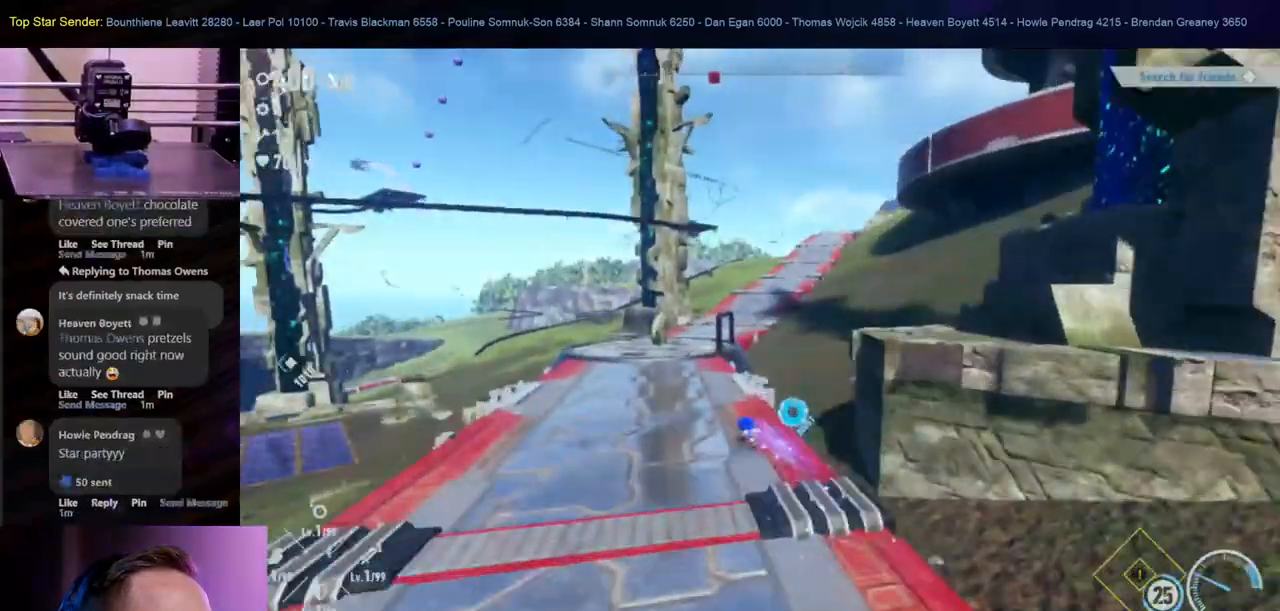
{"buttons": [], "left_stick": "up", "right_stick": "center", "events": [[250, "left_stick", "up"]]}
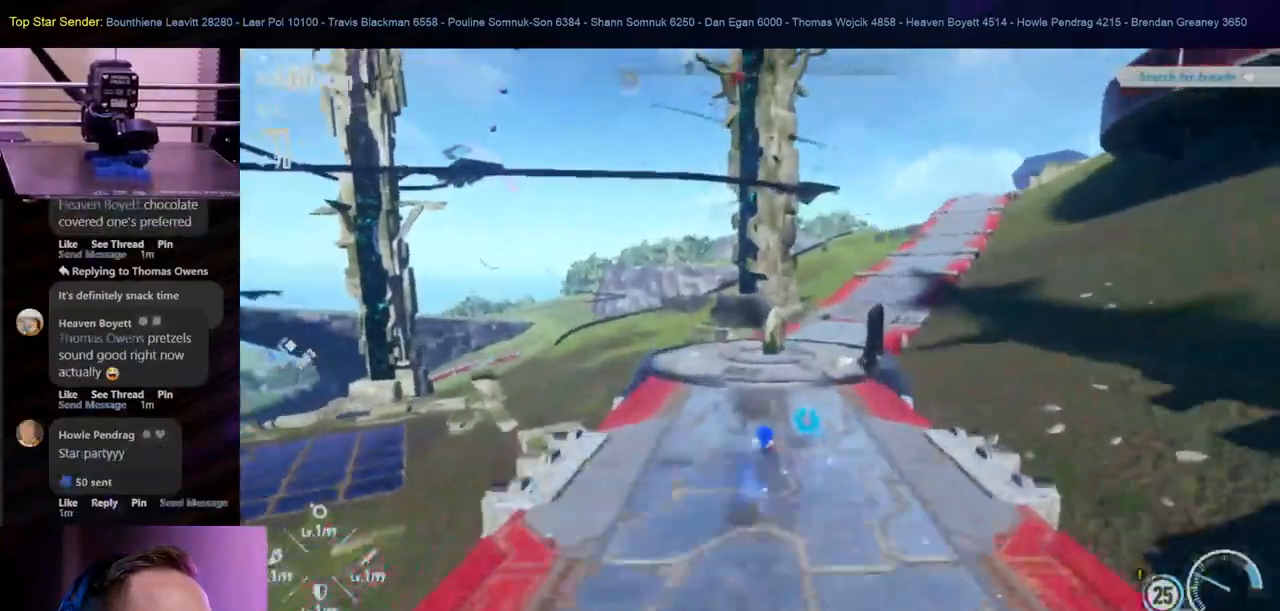
{"buttons": [], "left_stick": "up", "right_stick": "center", "events": []}
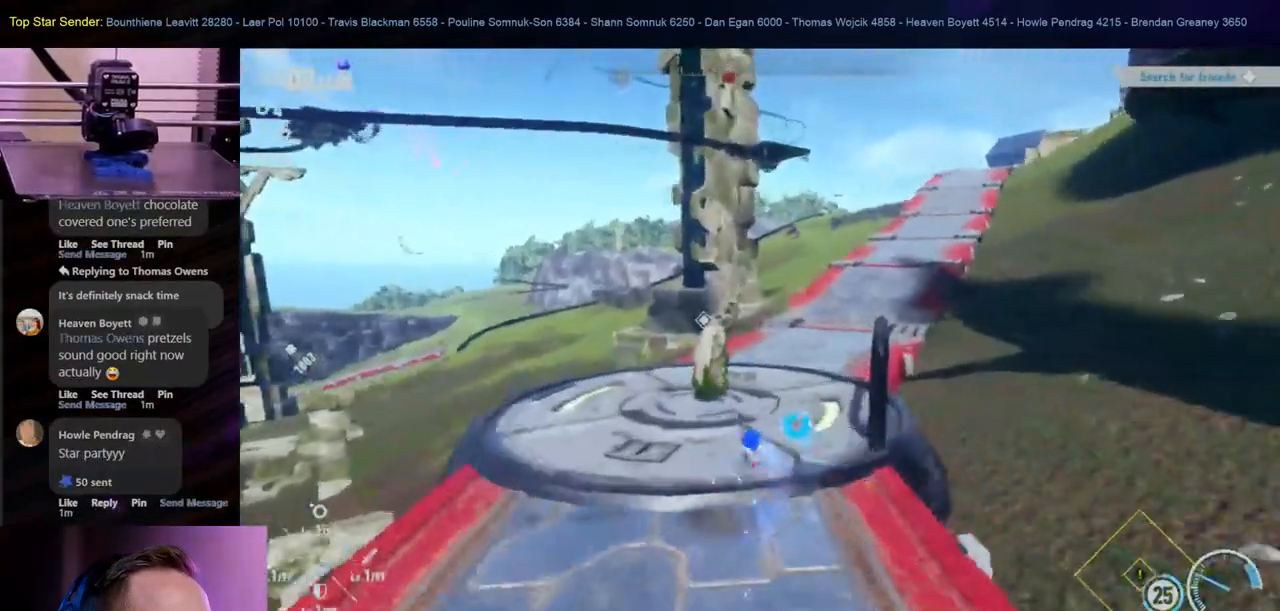
{"buttons": [], "left_stick": "up-right", "right_stick": "right", "events": [[317, "left_stick", "up-right"], [350, "right_stick", "right"]]}
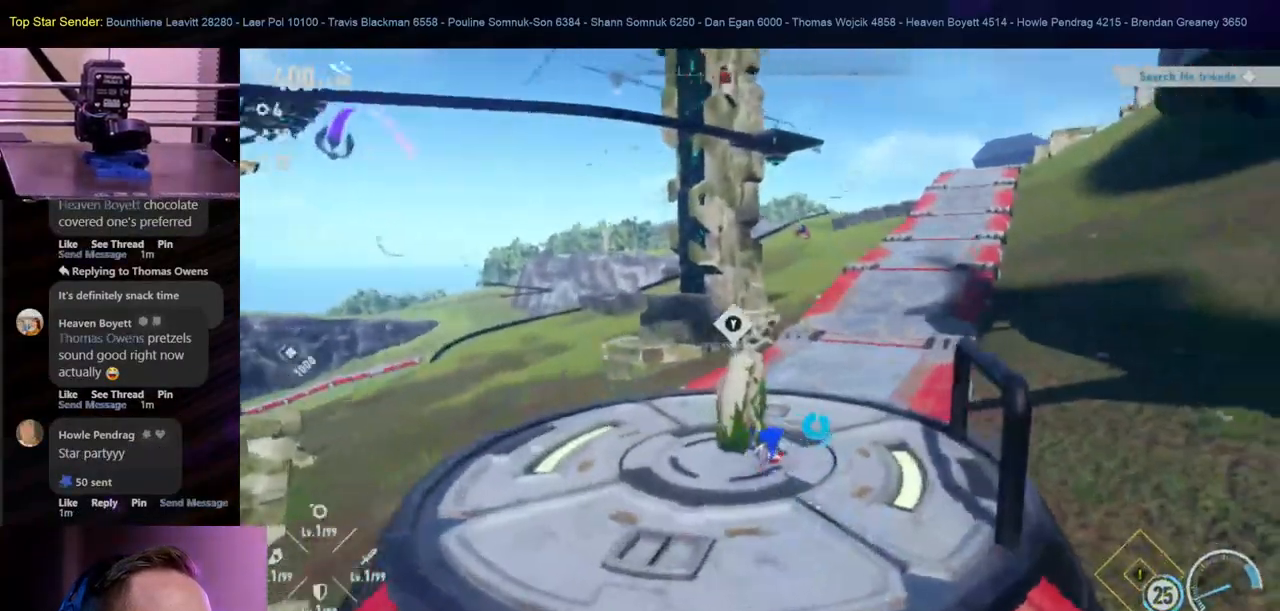
{"buttons": [], "left_stick": "down-left", "right_stick": "center", "events": [[100, "right_stick", "center"], [167, "left_stick", "center"], [467, "left_stick", "down-left"]]}
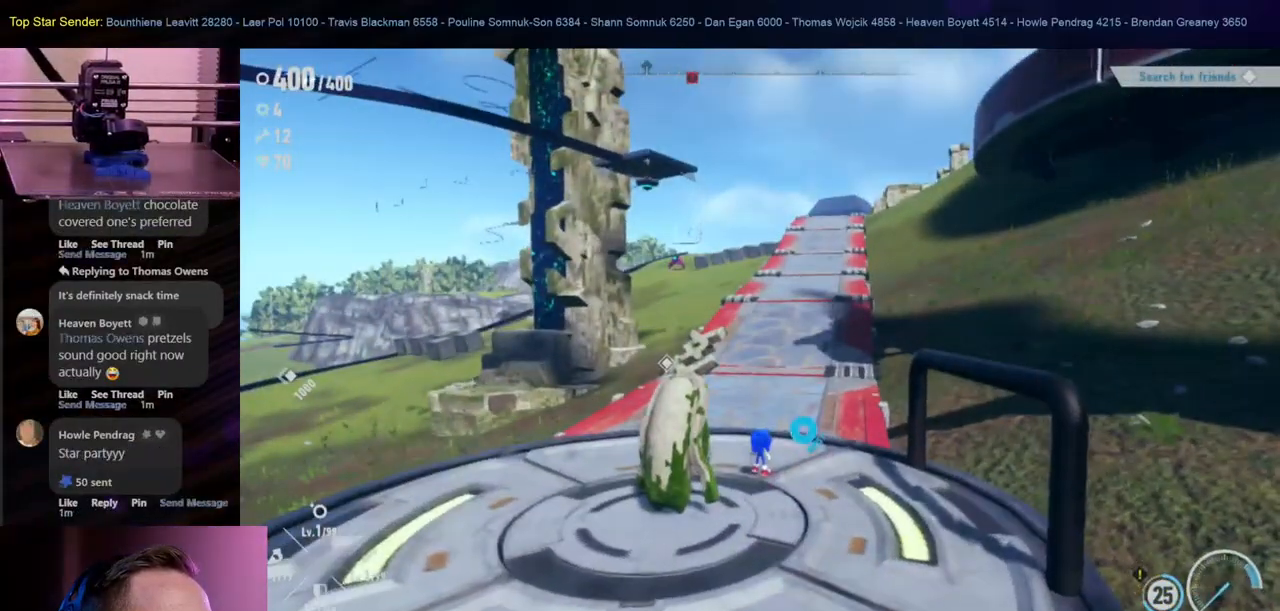
{"buttons": [], "left_stick": "center", "right_stick": "center", "events": [[300, "left_stick", "center"]]}
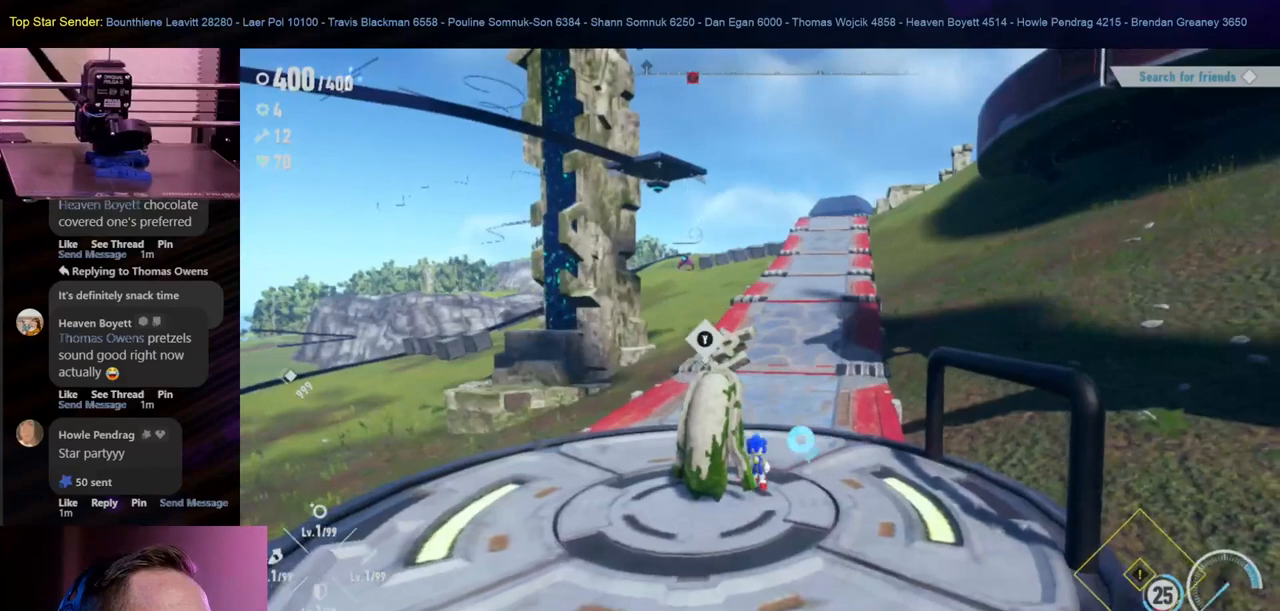
{"buttons": [], "left_stick": "center", "right_stick": "center", "events": [[100, "Y", "down"], [250, "Y", "up"]]}
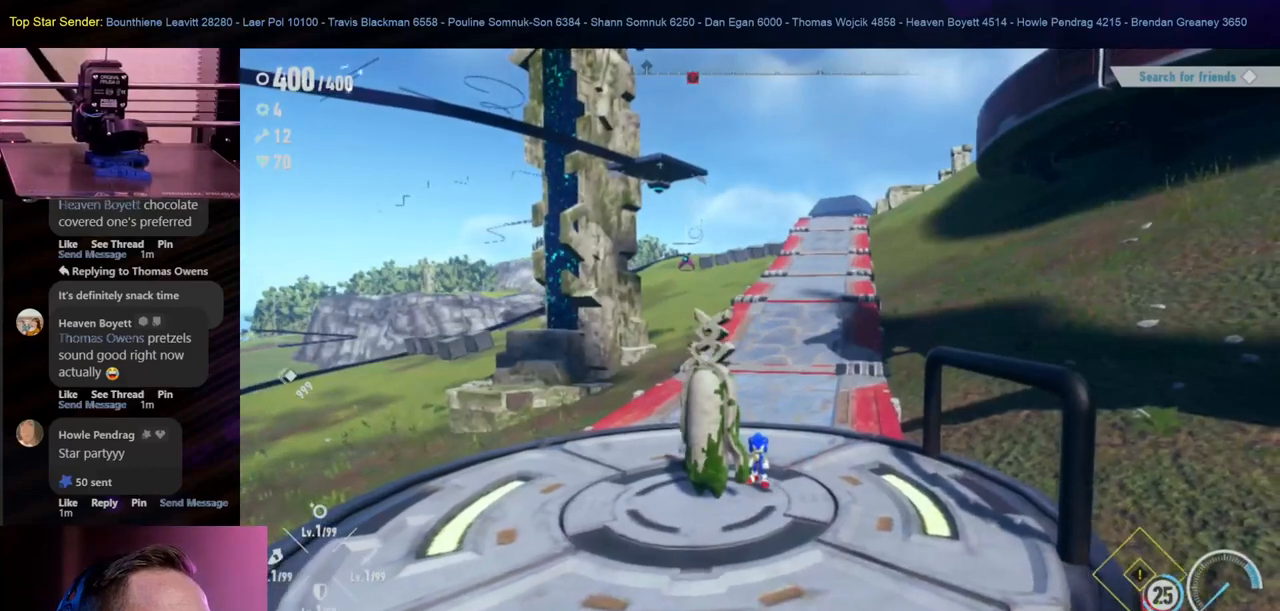
{"buttons": [], "left_stick": "center", "right_stick": "center", "events": [[200, "X", "down"], [317, "X", "up"]]}